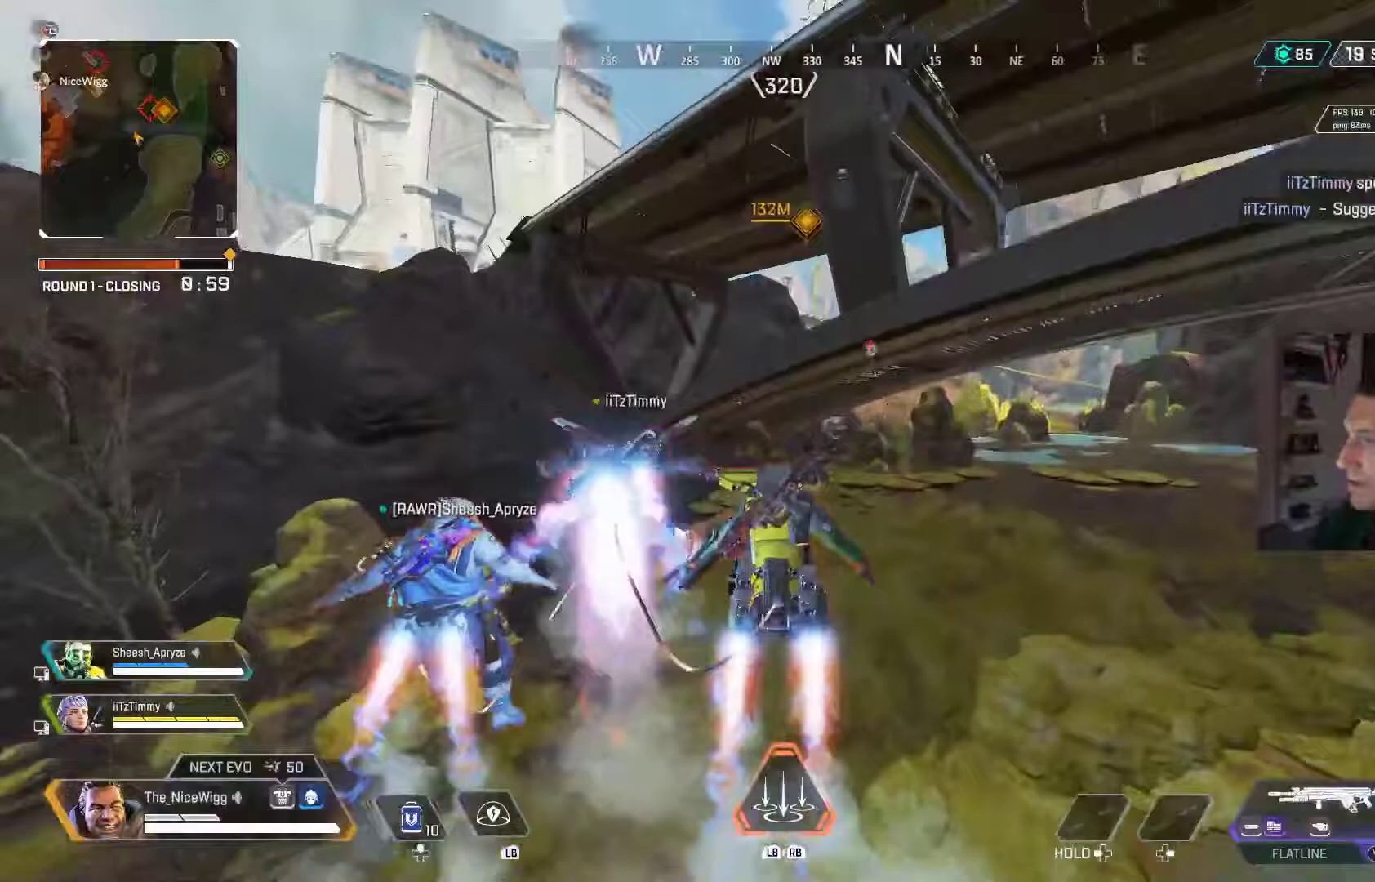
Gameplay with a controller (Xbox layout); each line is a JSON object with the inputs held at the frame after it. "events" lists button and stick changes between this image and that frame as [ms after this image, input, new state], when the widget could be followed in between.
{"buttons": [], "left_stick": "center", "right_stick": "center", "events": [[167, "right_stick", "down"], [267, "right_stick", "center"]]}
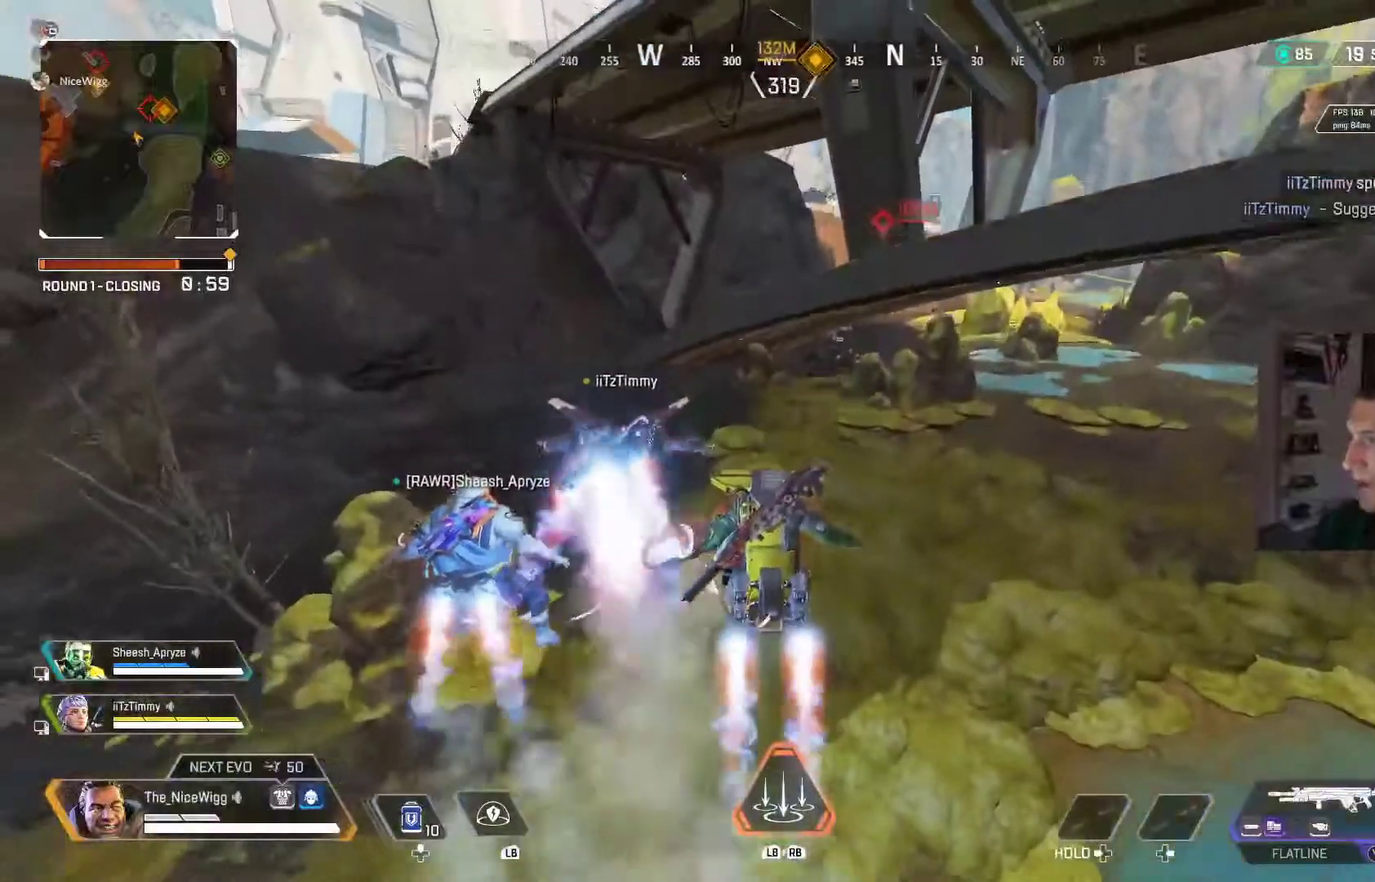
{"buttons": [], "left_stick": "center", "right_stick": "center", "events": []}
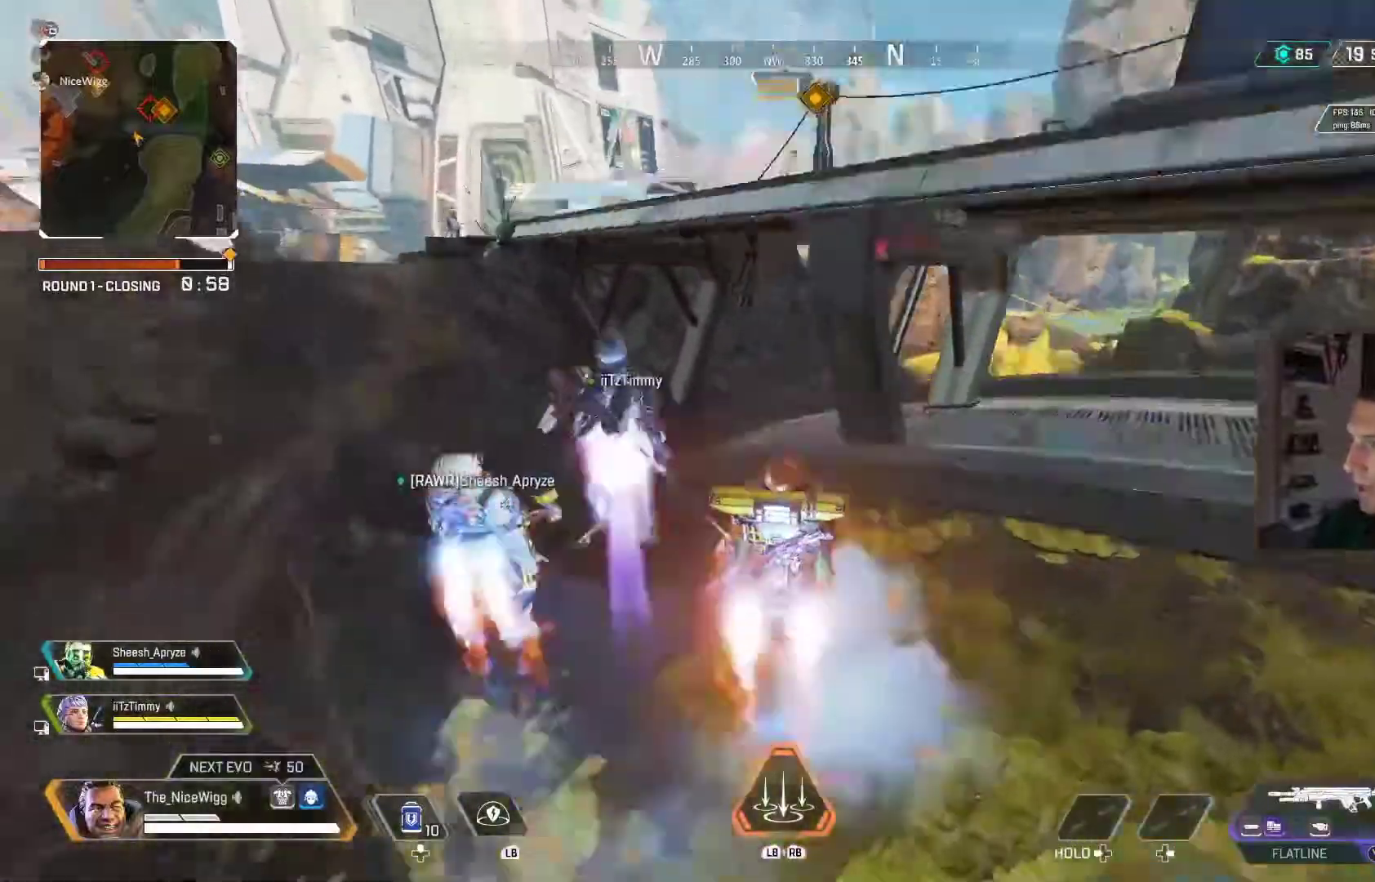
{"buttons": [], "left_stick": "center", "right_stick": "center", "events": []}
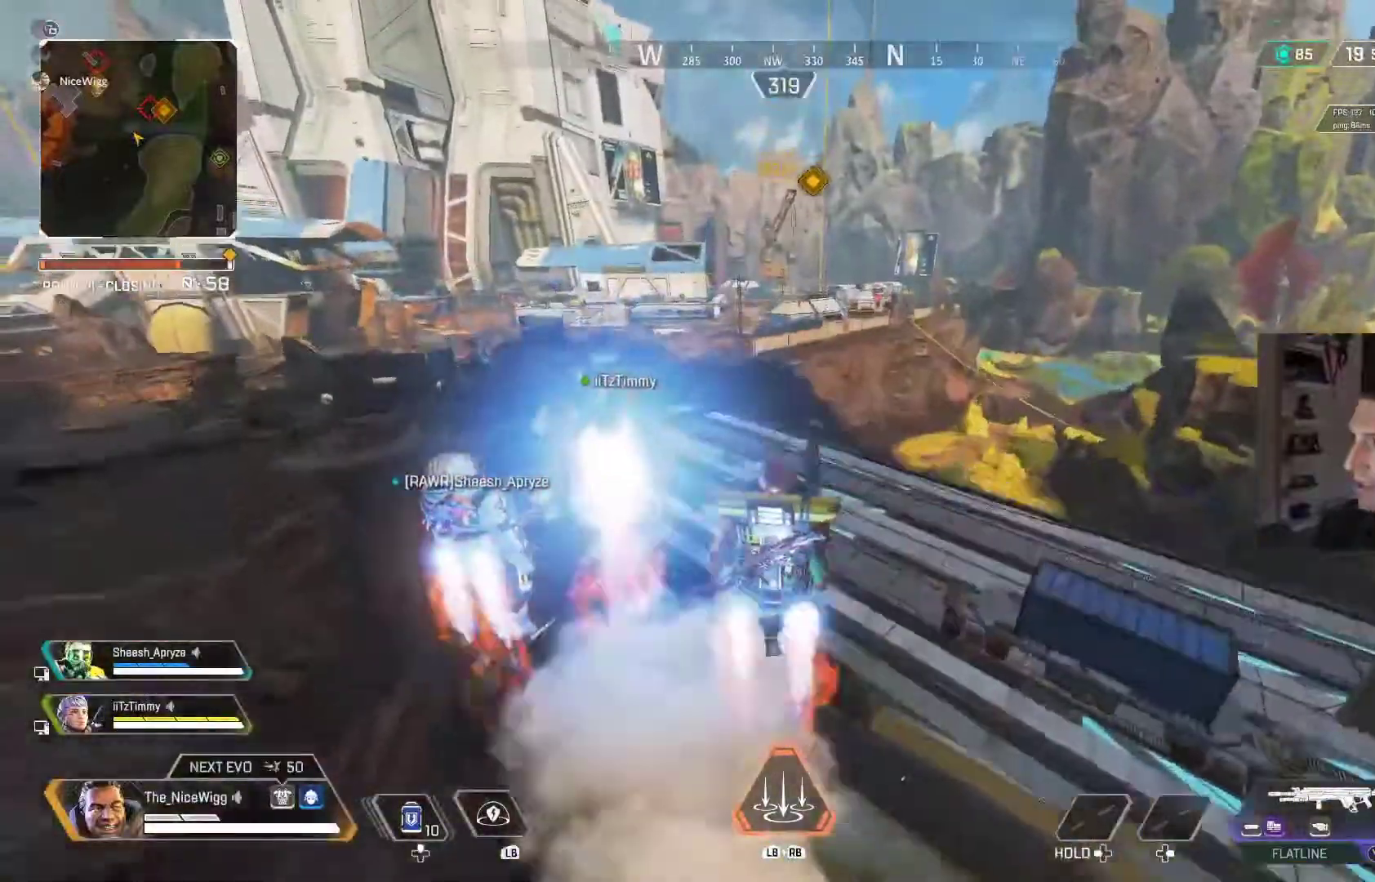
{"buttons": [], "left_stick": "center", "right_stick": "center", "events": []}
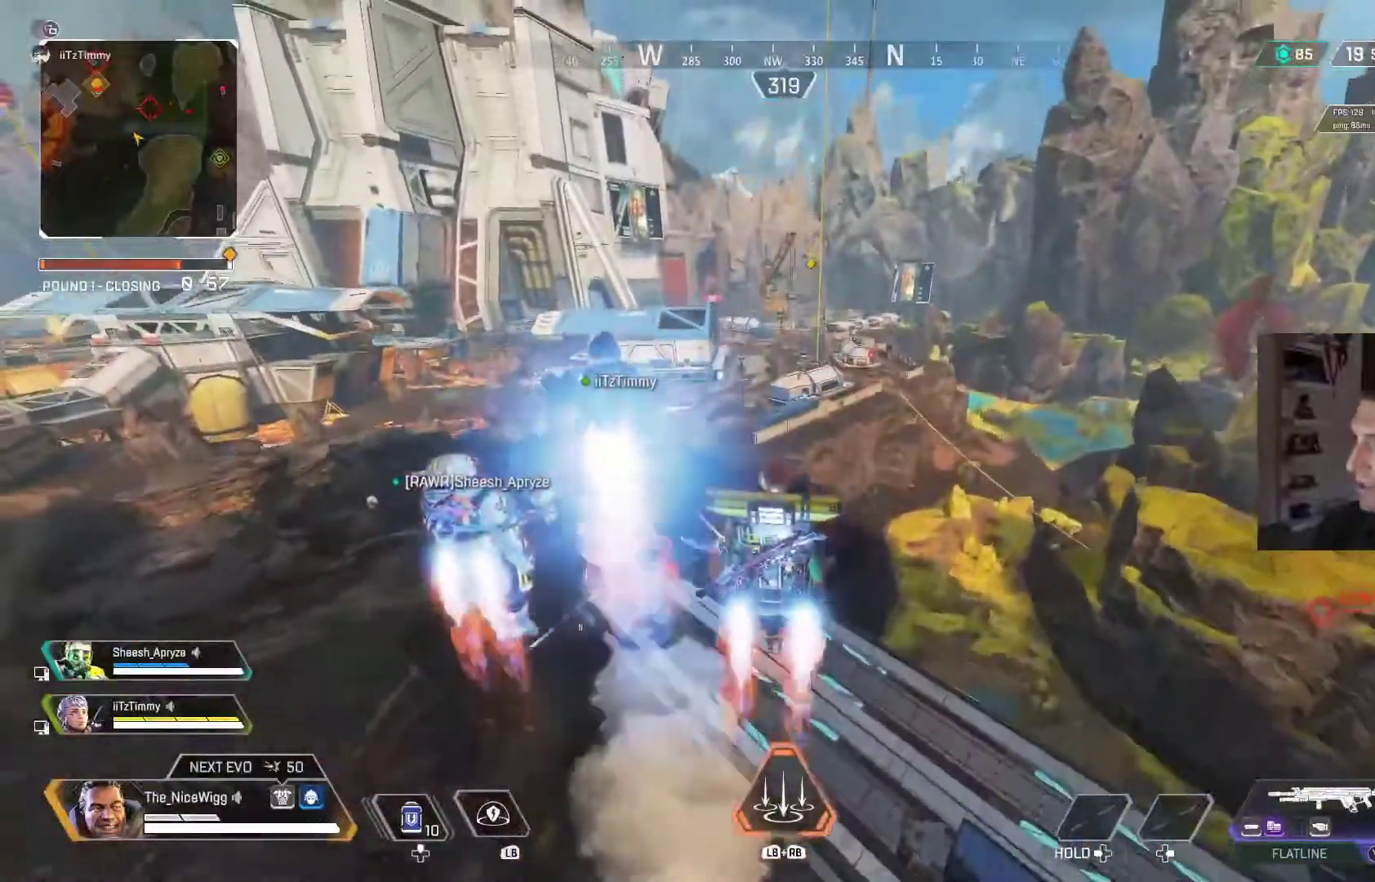
{"buttons": [], "left_stick": "center", "right_stick": "center", "events": [[167, "right_stick", "down"], [267, "right_stick", "center"]]}
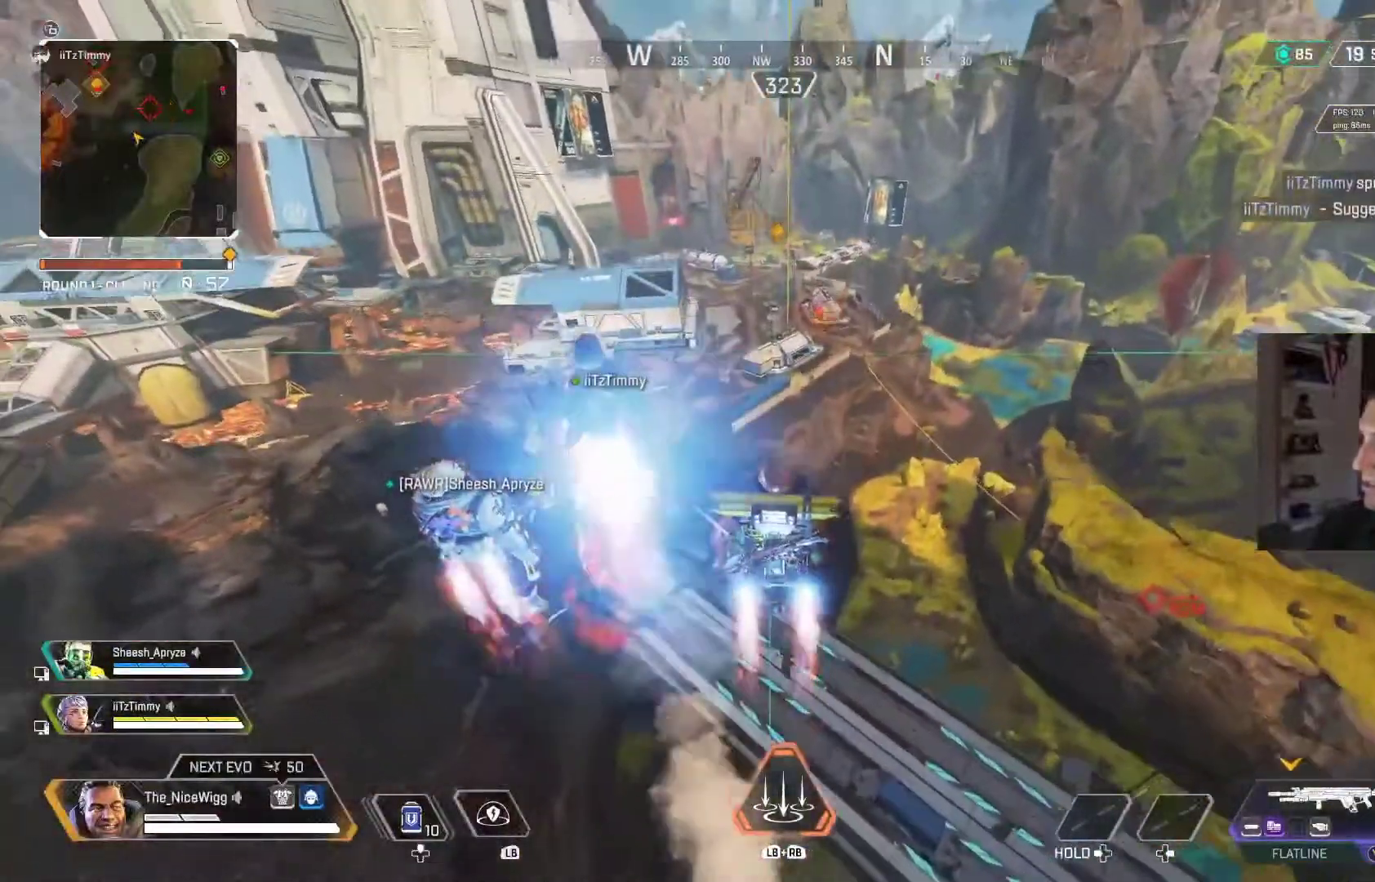
{"buttons": [], "left_stick": "center", "right_stick": "down", "events": [[467, "right_stick", "down"]]}
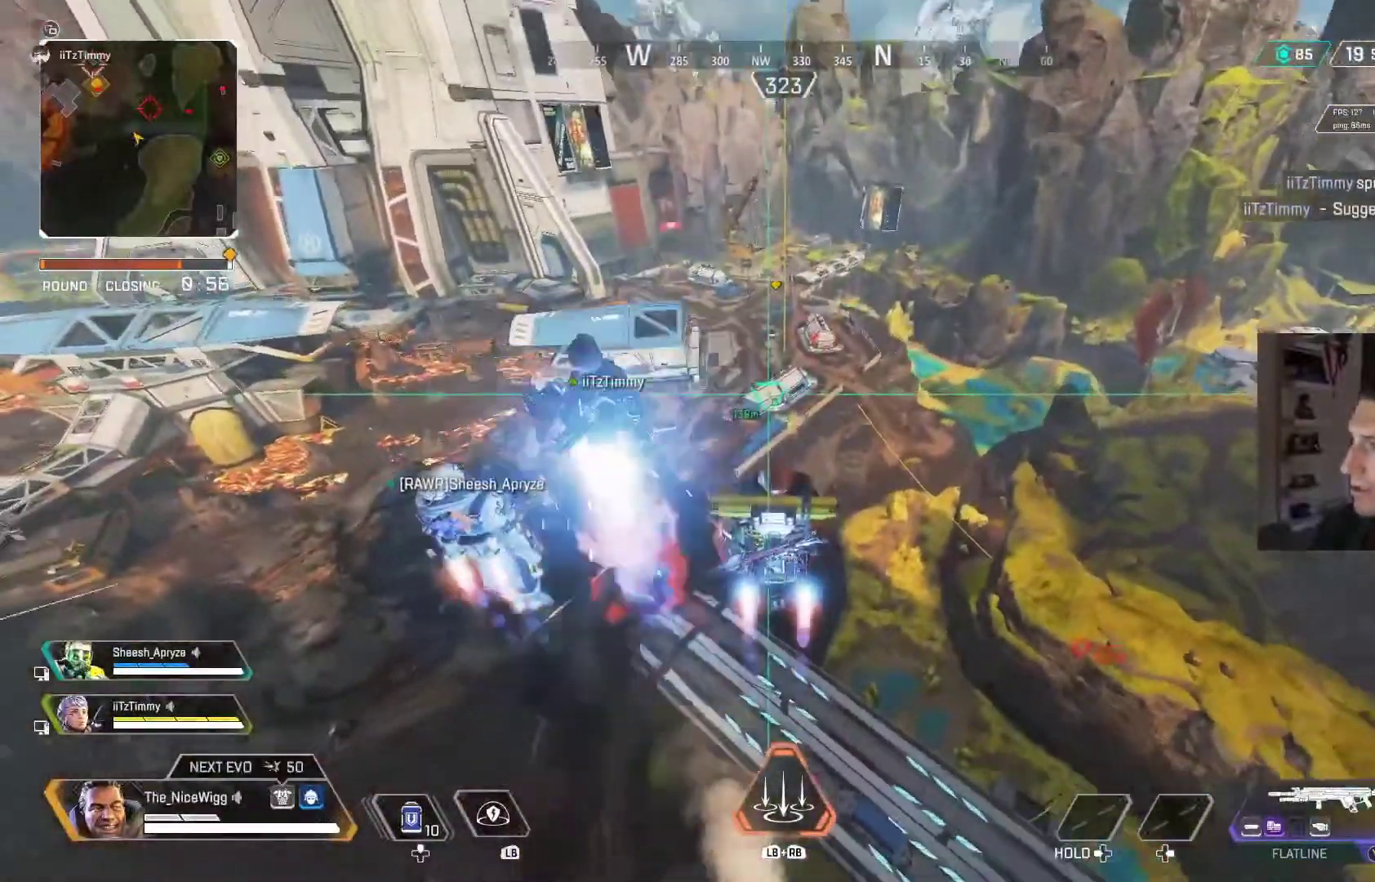
{"buttons": [], "left_stick": "center", "right_stick": "center", "events": [[133, "right_stick", "center"]]}
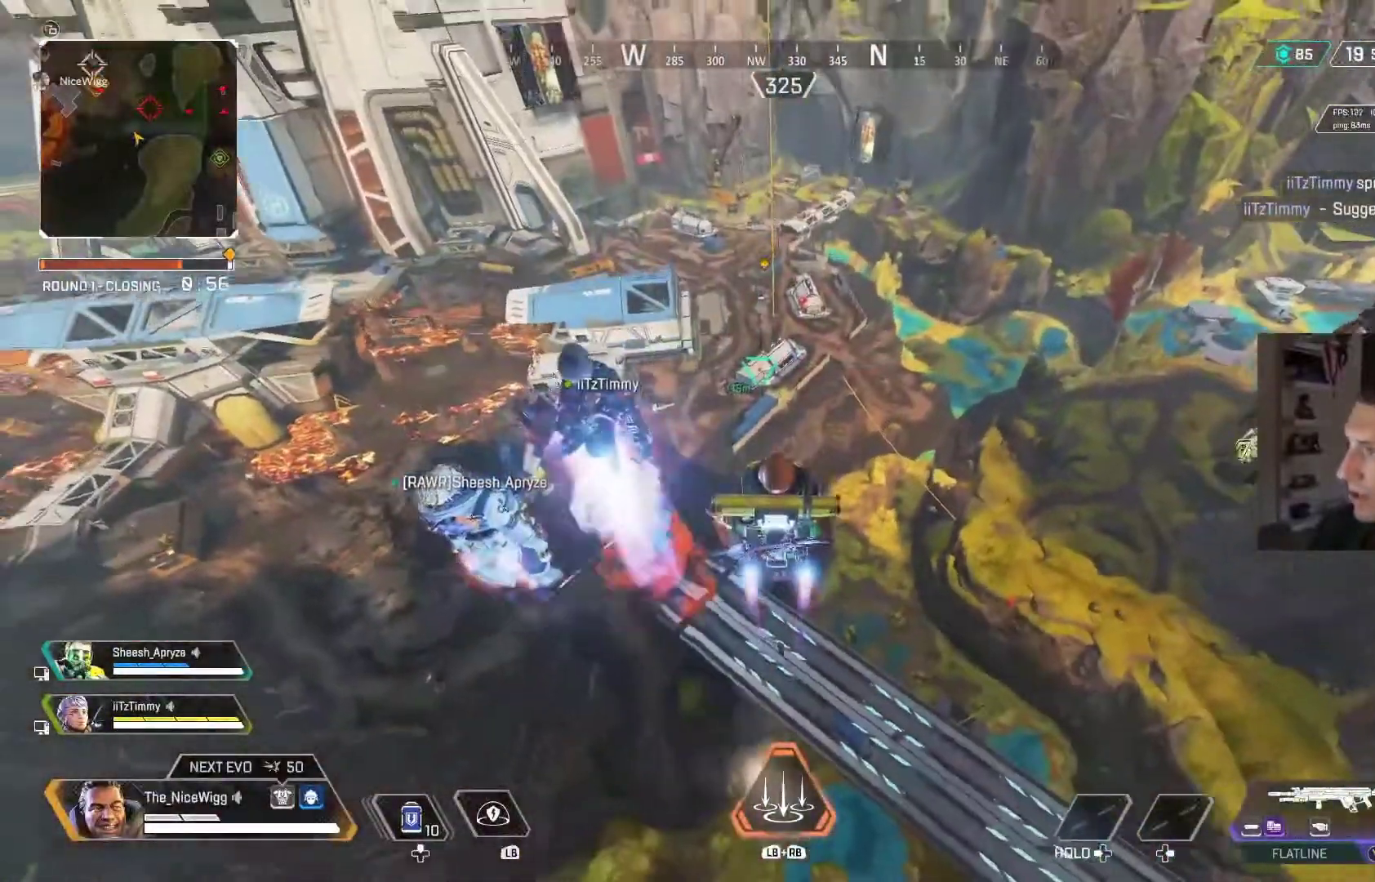
{"buttons": [], "left_stick": "center", "right_stick": "center", "events": []}
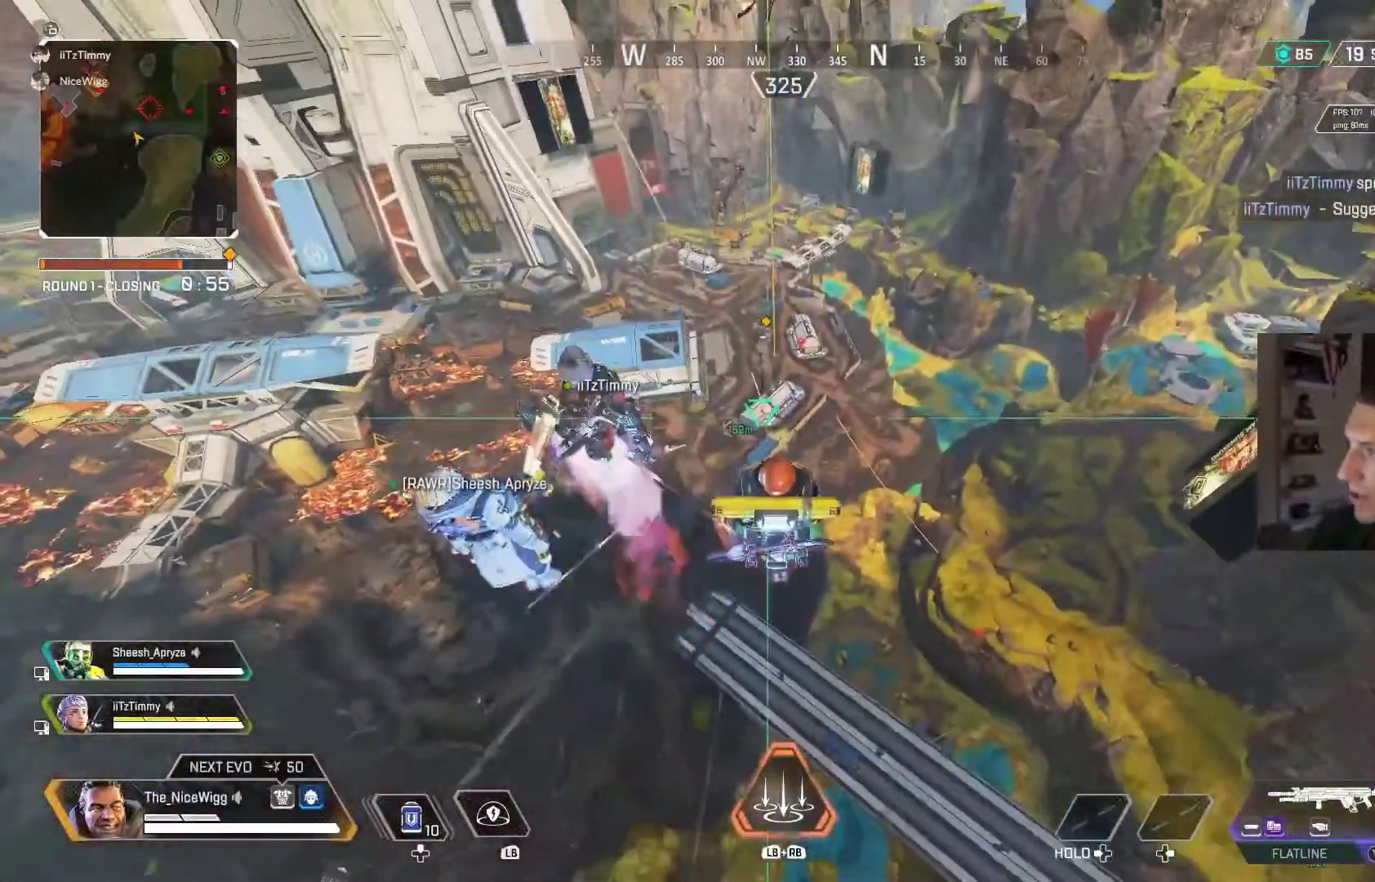
{"buttons": [], "left_stick": "center", "right_stick": "center", "events": []}
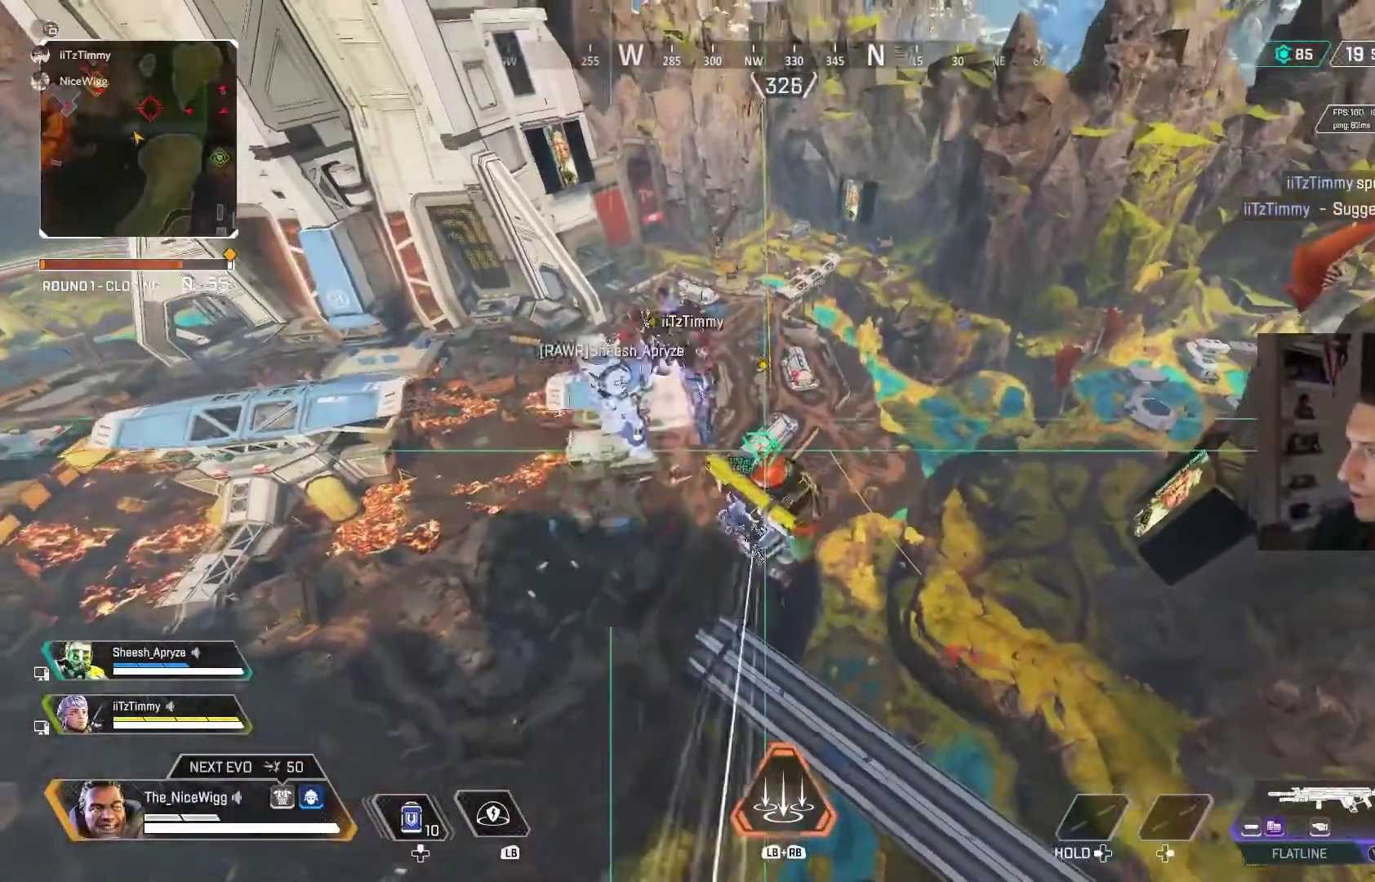
{"buttons": [], "left_stick": "center", "right_stick": "center", "events": []}
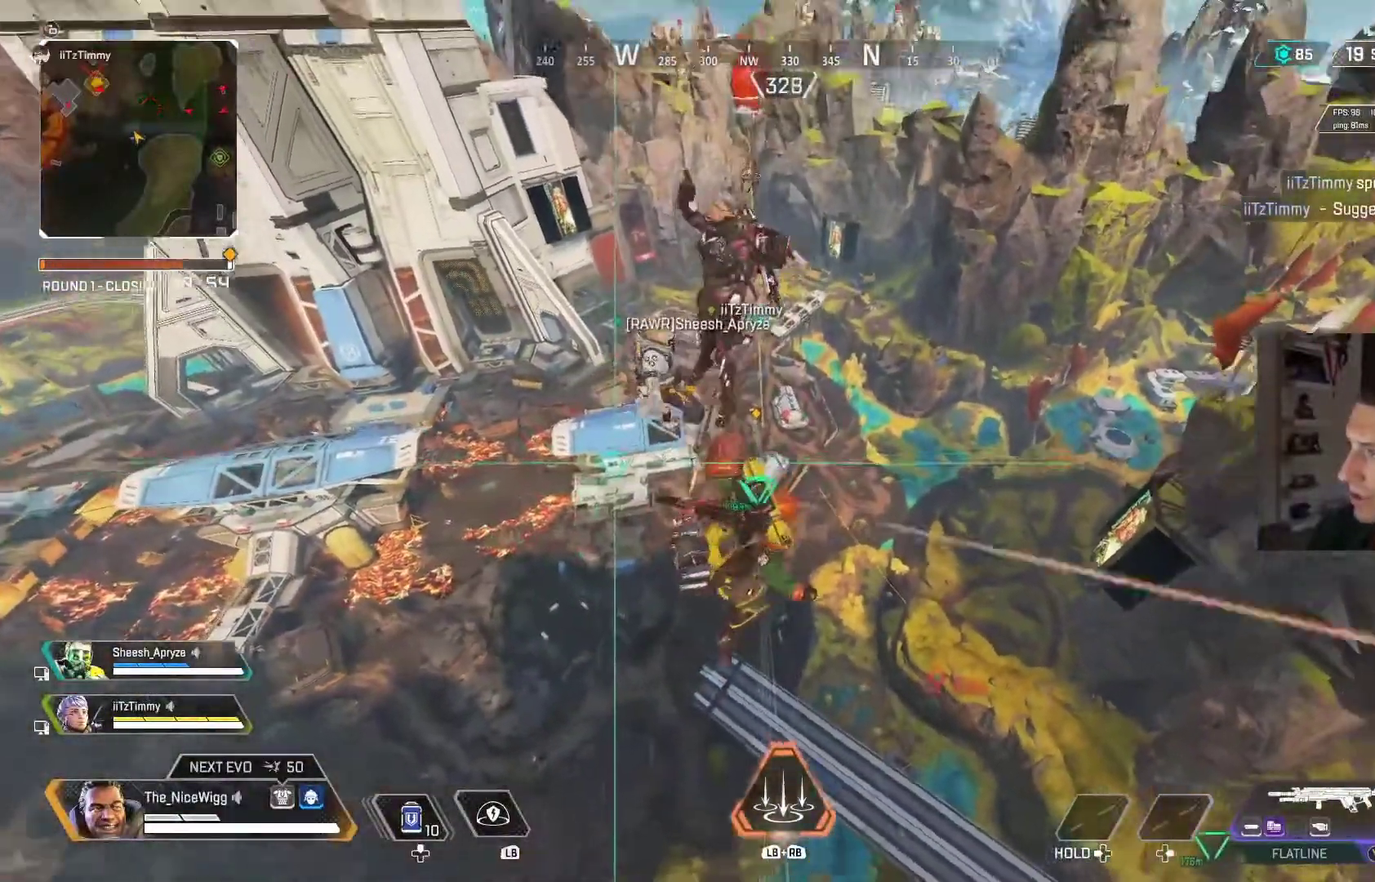
{"buttons": [], "left_stick": "center", "right_stick": "center", "events": []}
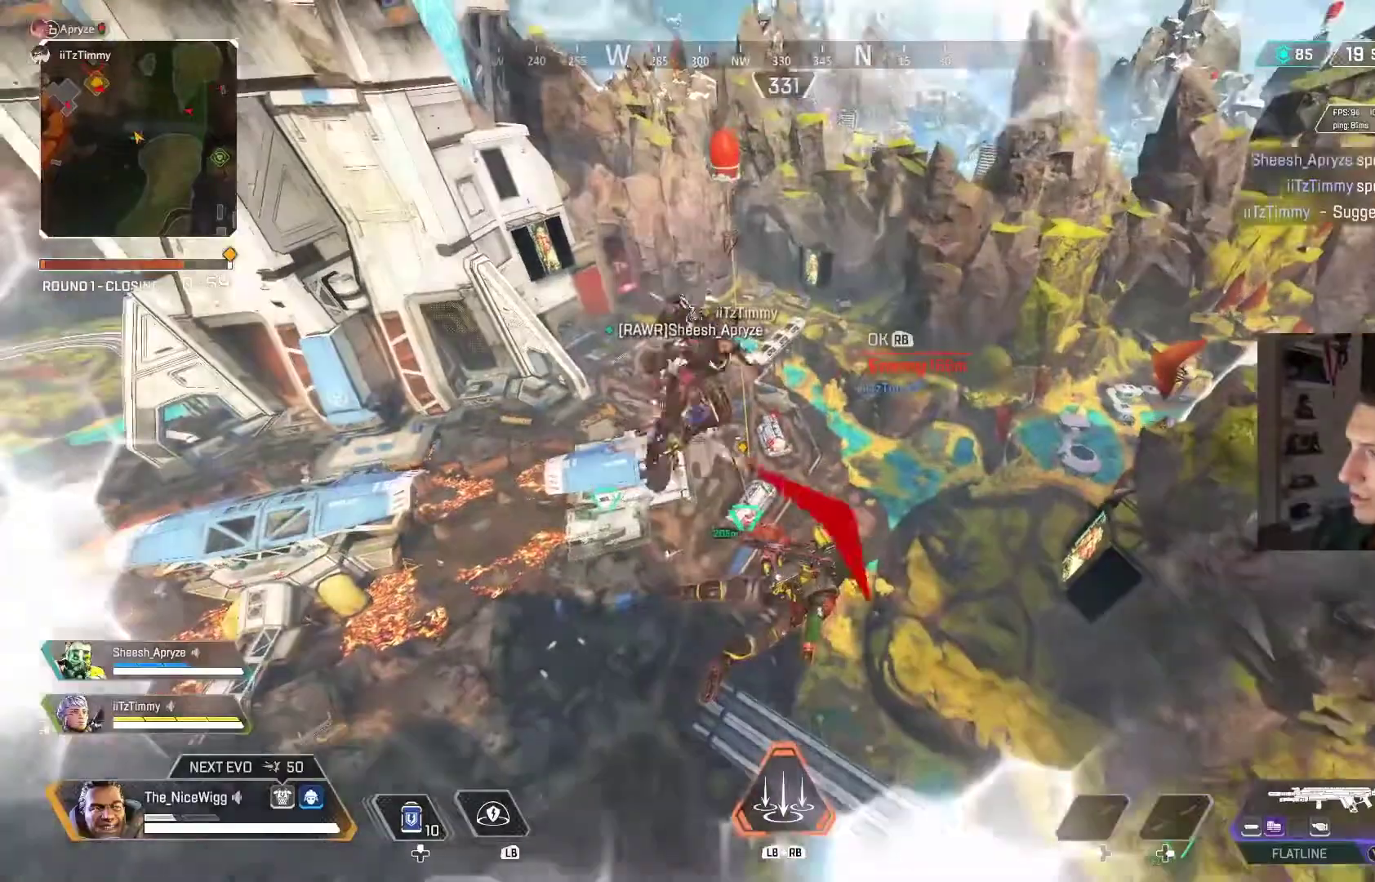
{"buttons": [], "left_stick": "center", "right_stick": "center", "events": []}
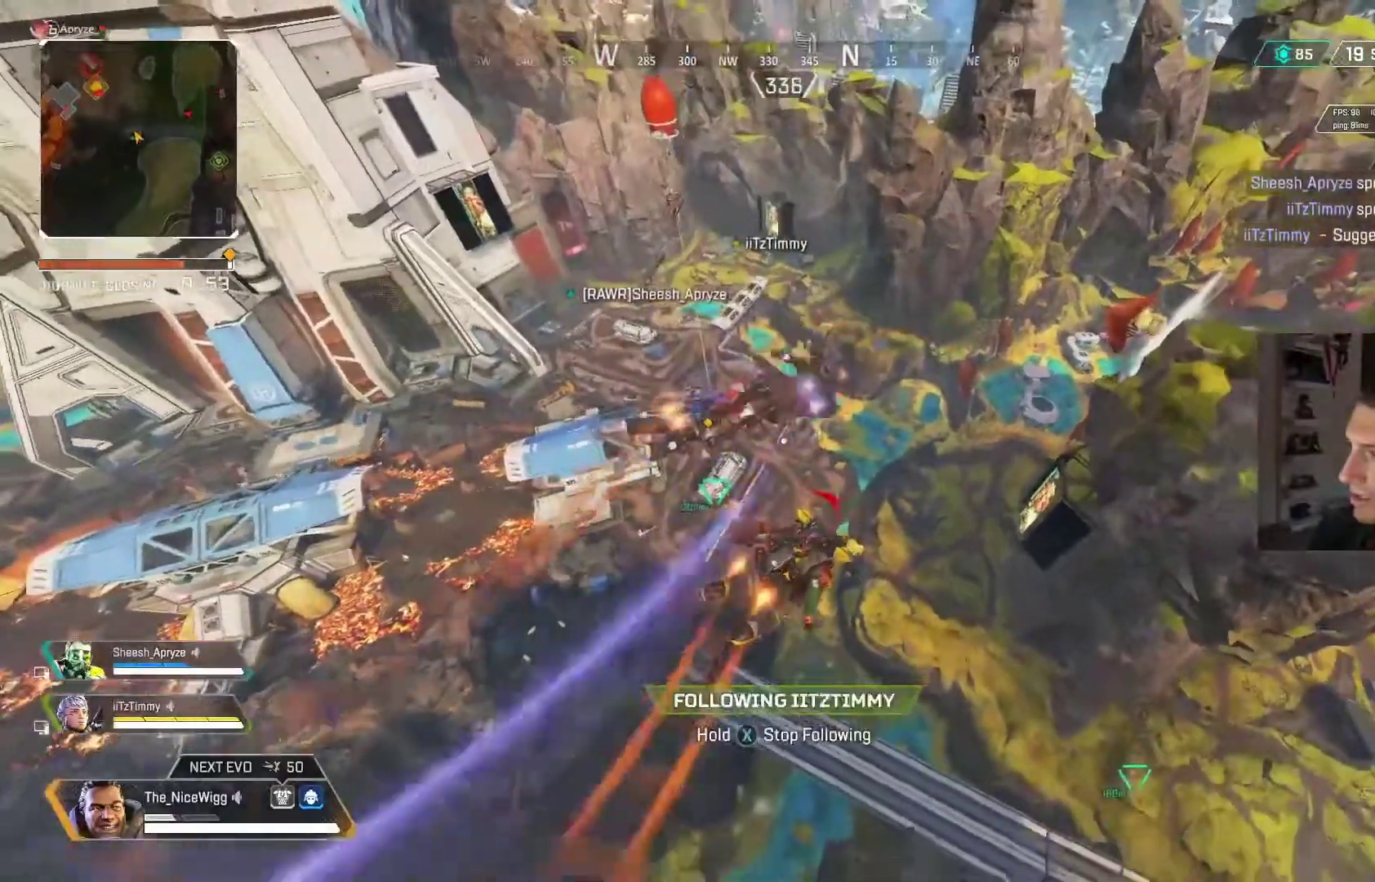
{"buttons": [], "left_stick": "center", "right_stick": "center", "events": []}
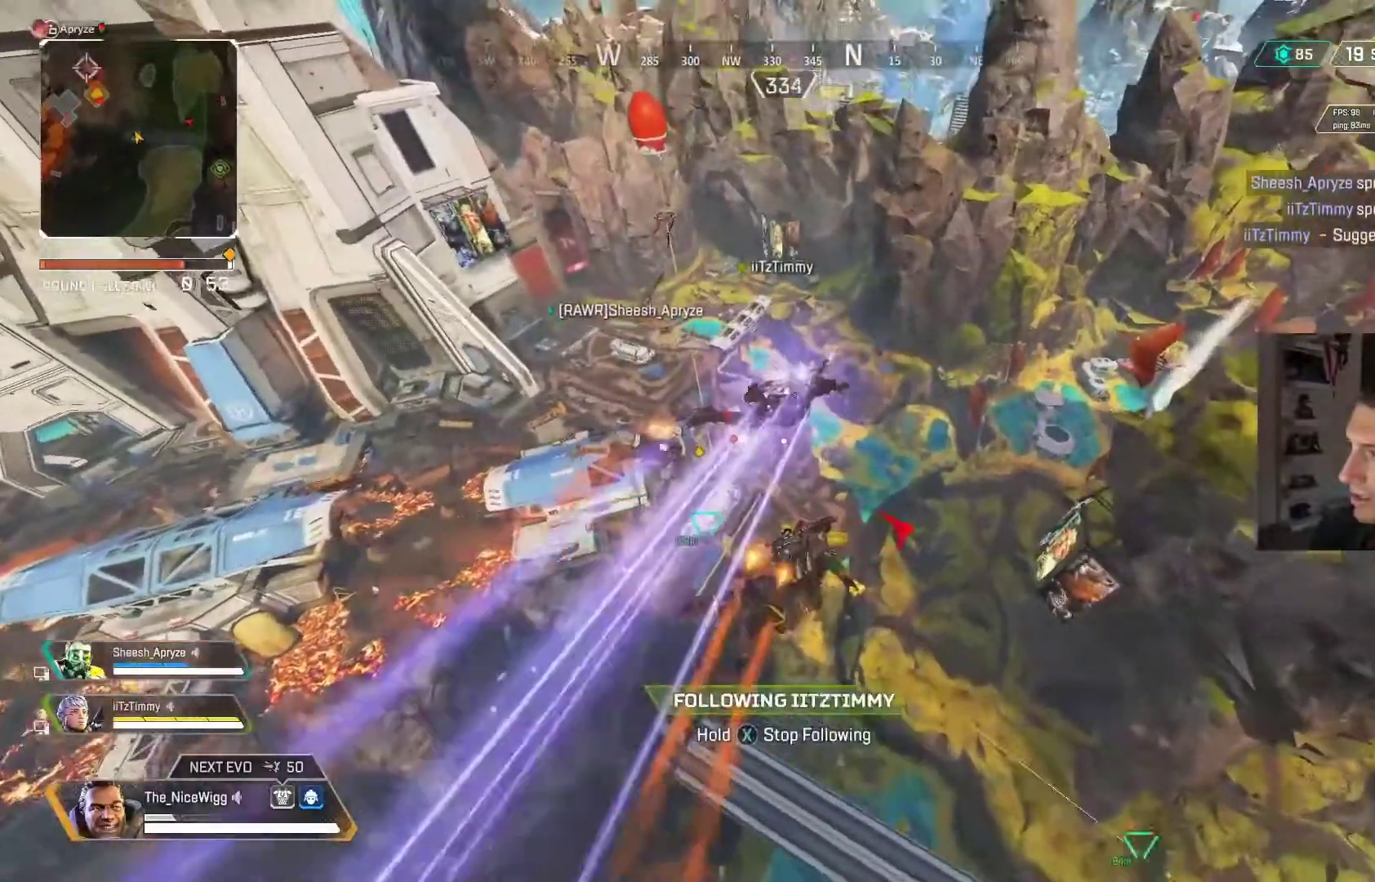
{"buttons": [], "left_stick": "up", "right_stick": "center", "events": [[267, "left_stick", "up"]]}
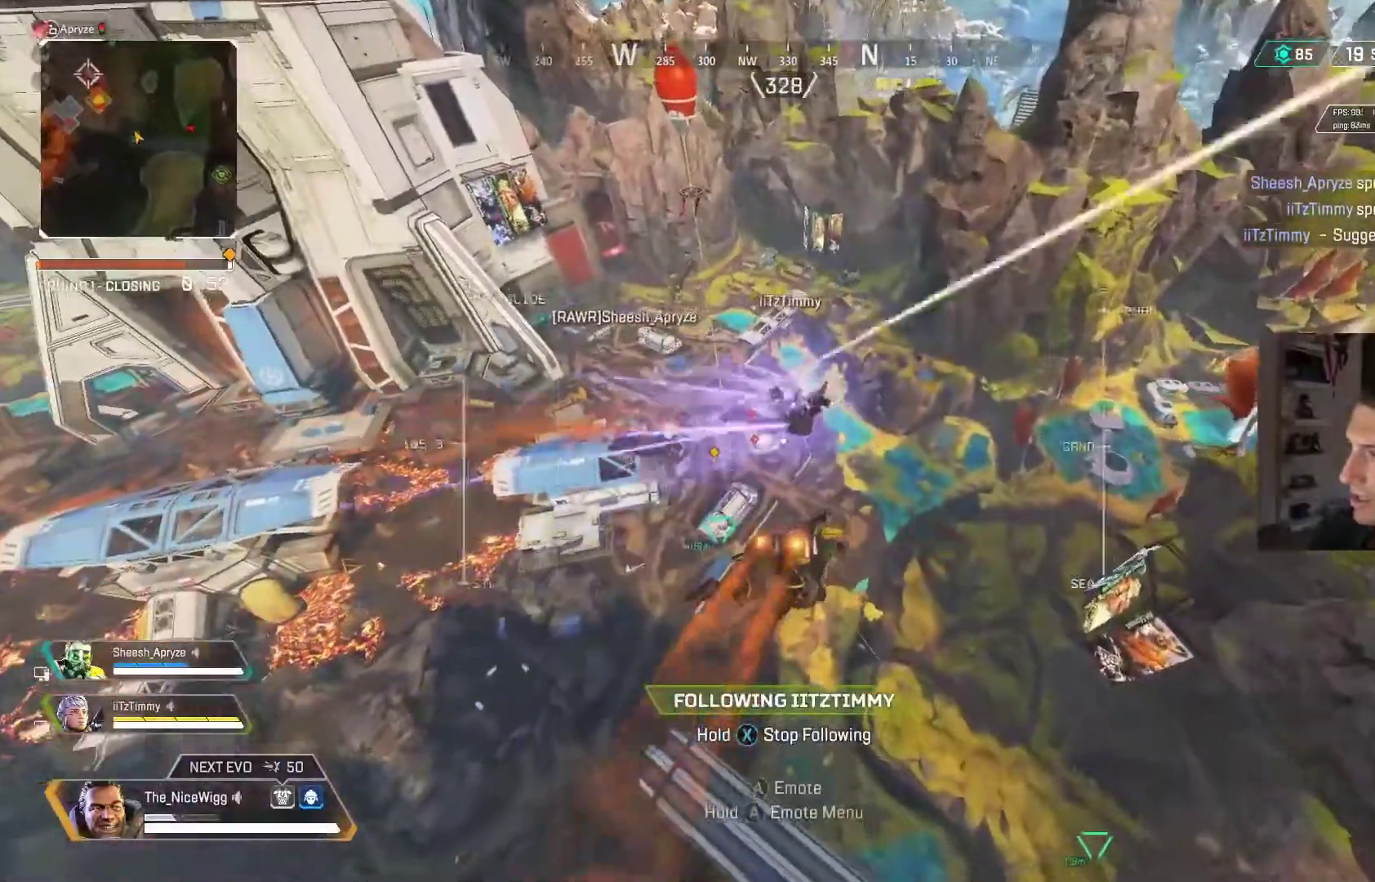
{"buttons": [], "left_stick": "up", "right_stick": "center", "events": []}
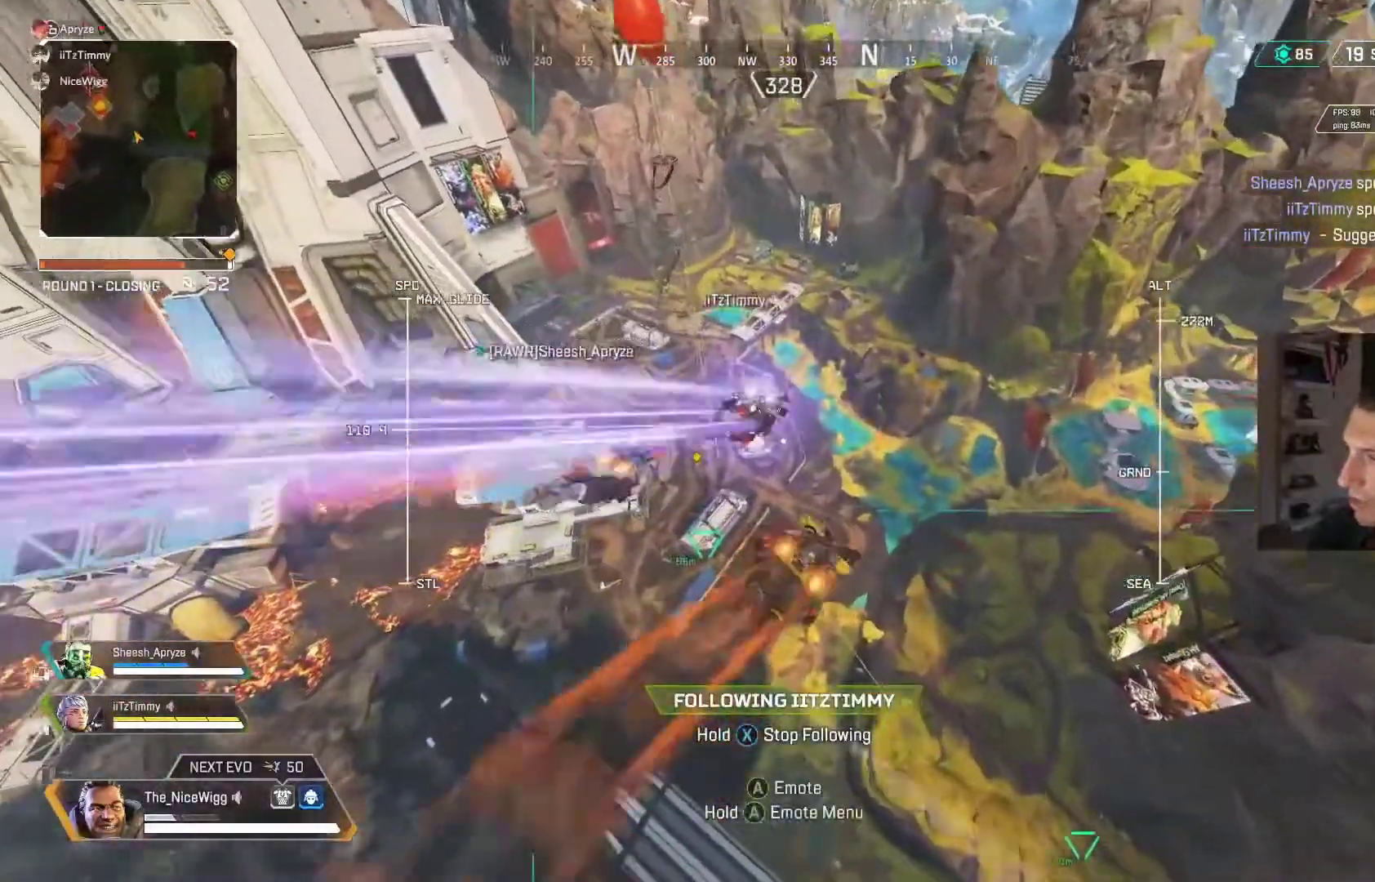
{"buttons": [], "left_stick": "up", "right_stick": "center", "events": []}
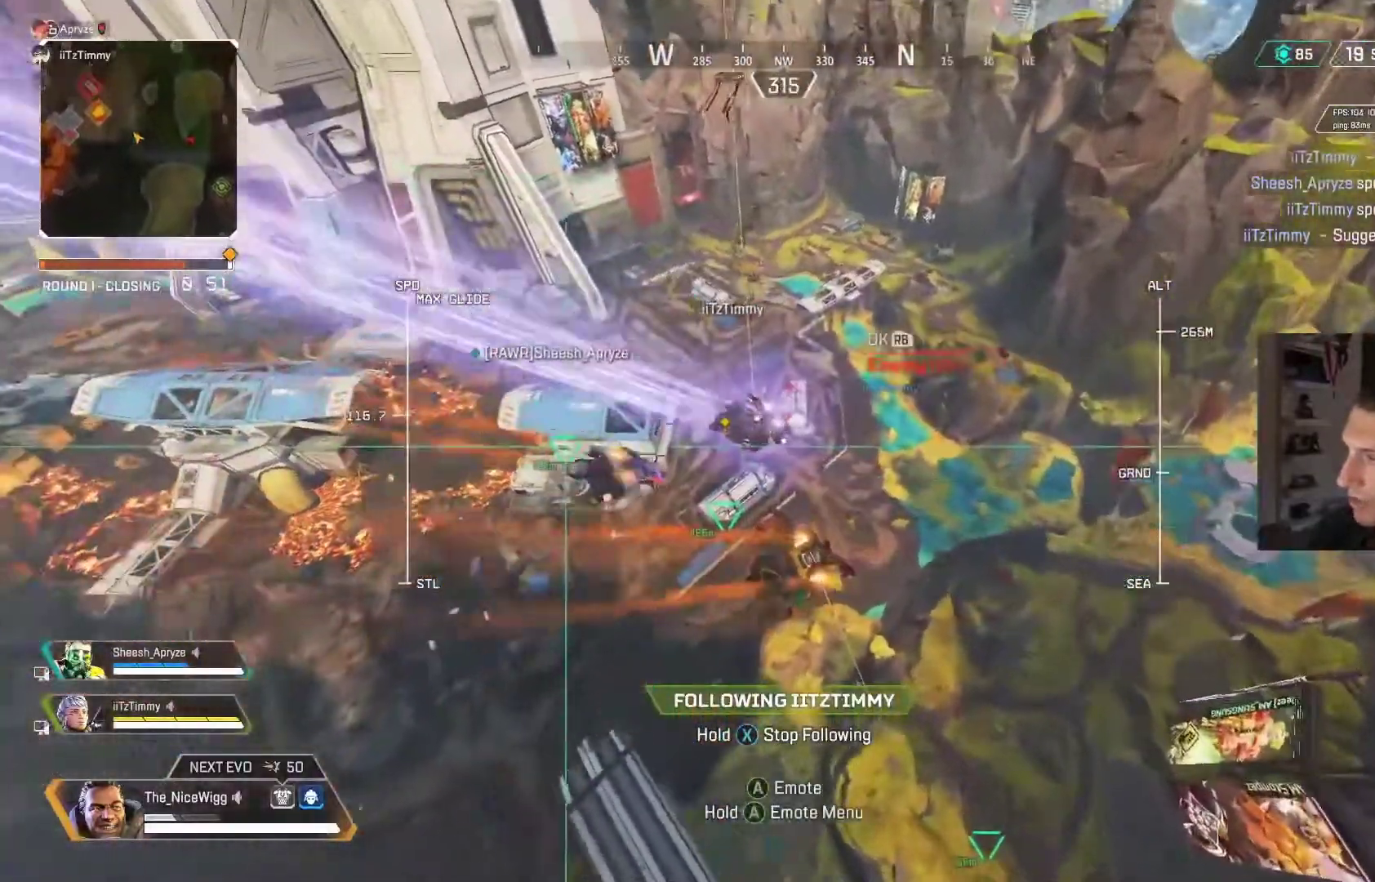
{"buttons": ["X"], "left_stick": "up", "right_stick": "center", "events": [[33, "left_stick", "center"], [433, "left_stick", "up"], [467, "X", "down"]]}
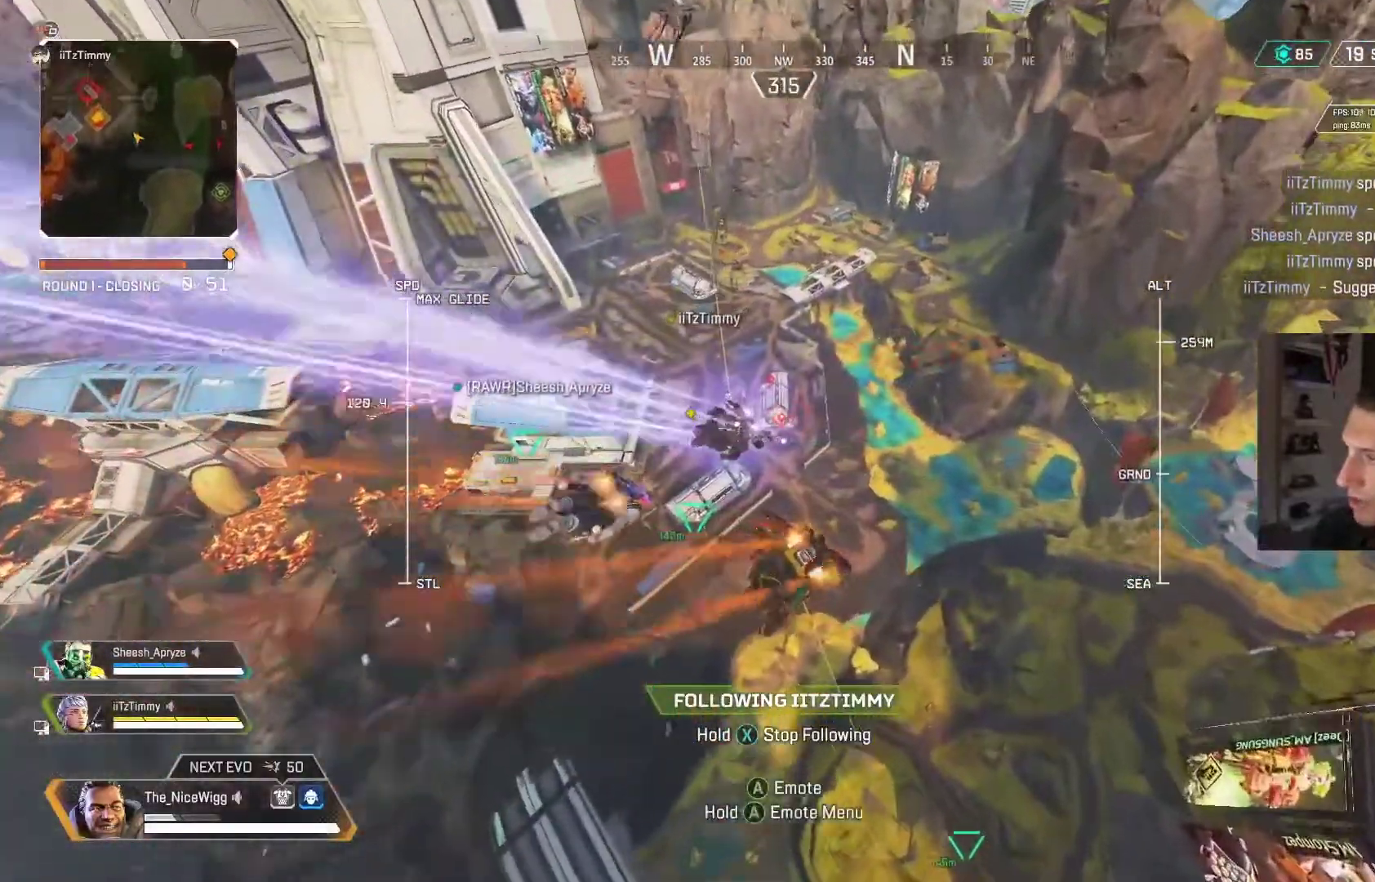
{"buttons": ["X"], "left_stick": "up", "right_stick": "center", "events": []}
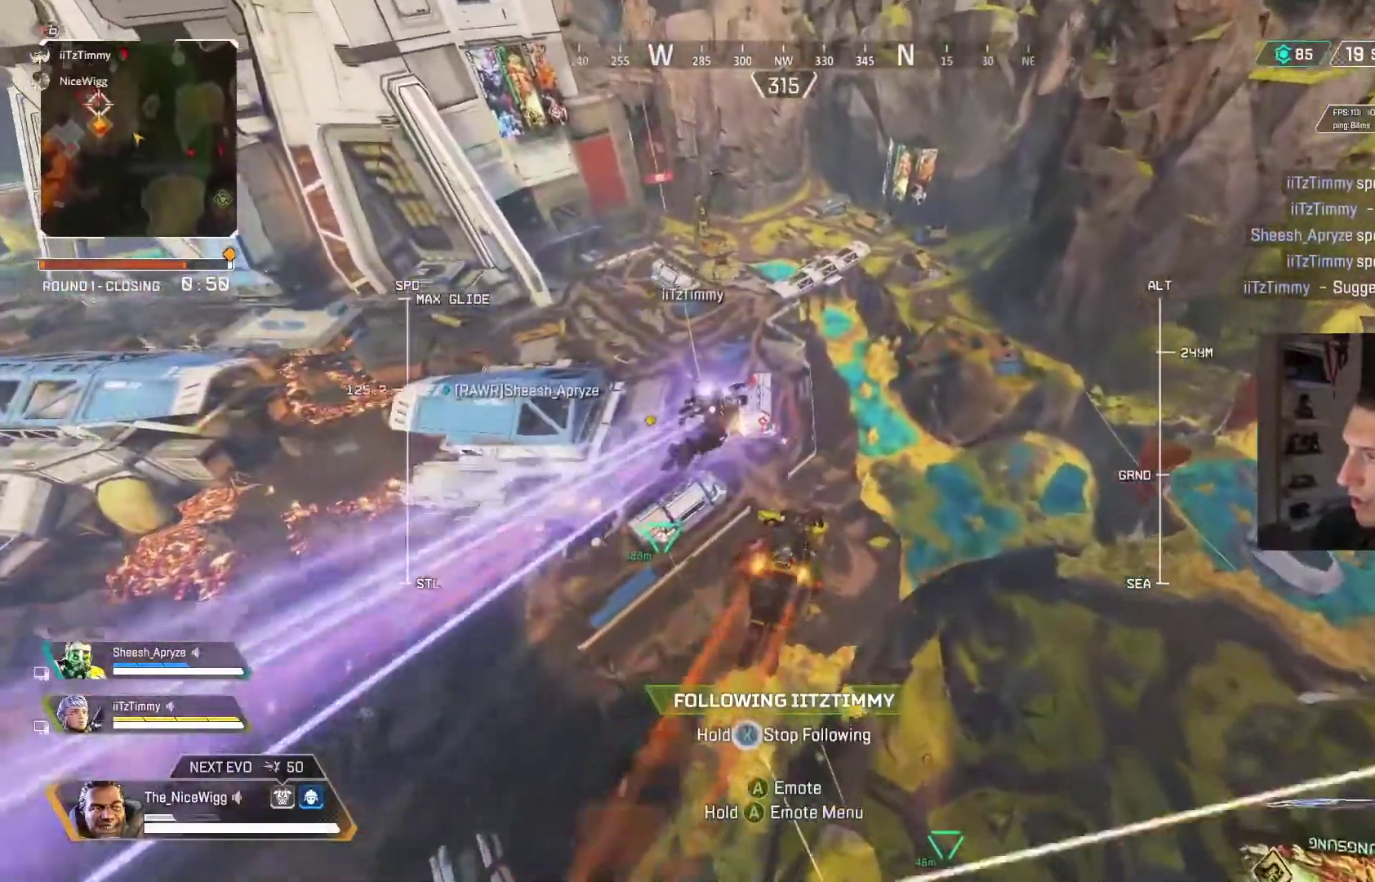
{"buttons": [], "left_stick": "up", "right_stick": "center", "events": [[233, "X", "up"]]}
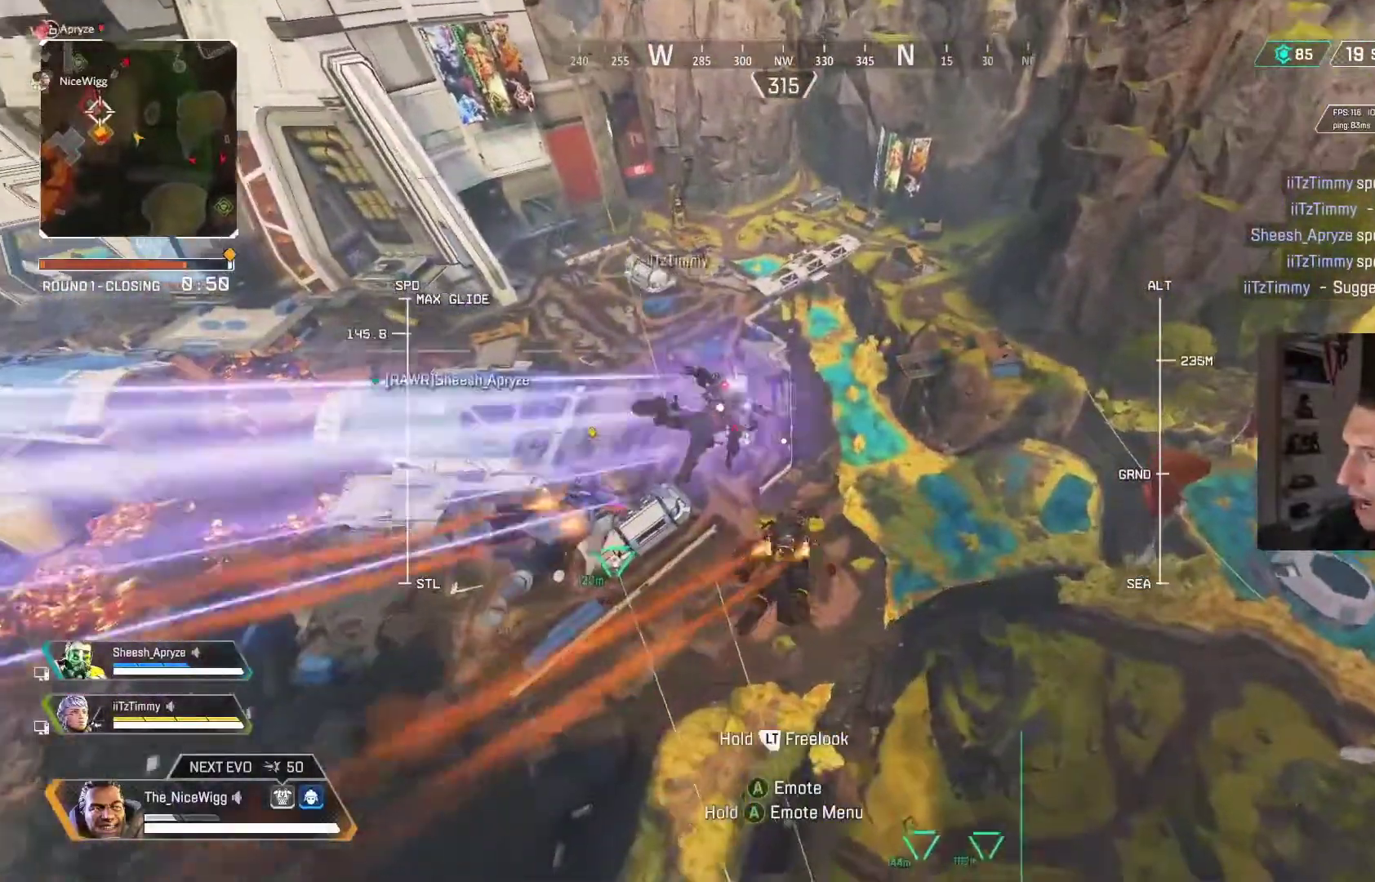
{"buttons": ["R1"], "left_stick": "up", "right_stick": "center", "events": [[467, "R1", "down"]]}
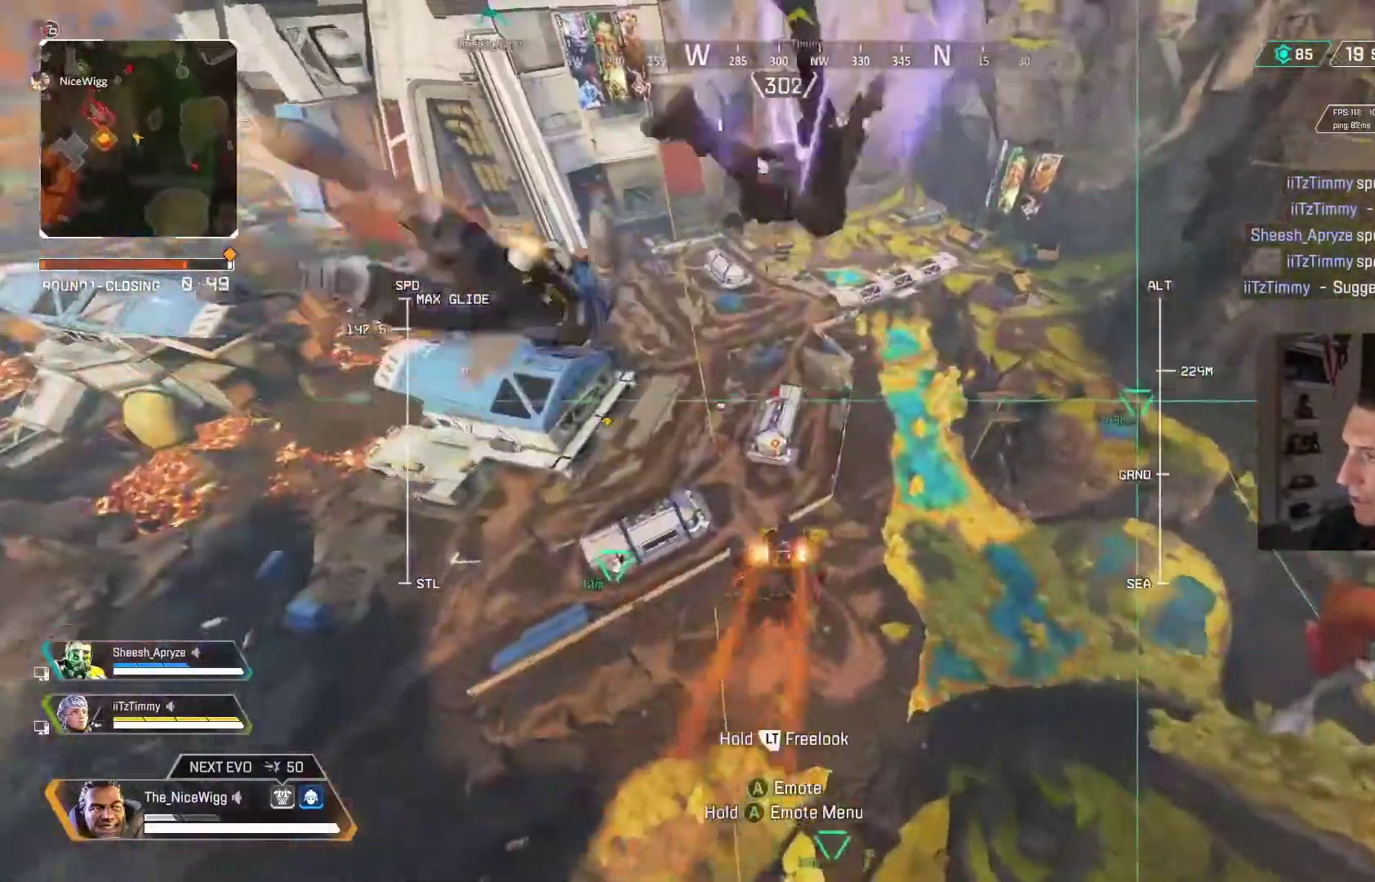
{"buttons": ["R1"], "left_stick": "up-right", "right_stick": "center", "events": [[33, "R1", "up"], [467, "R1", "down"], [467, "left_stick", "up-right"]]}
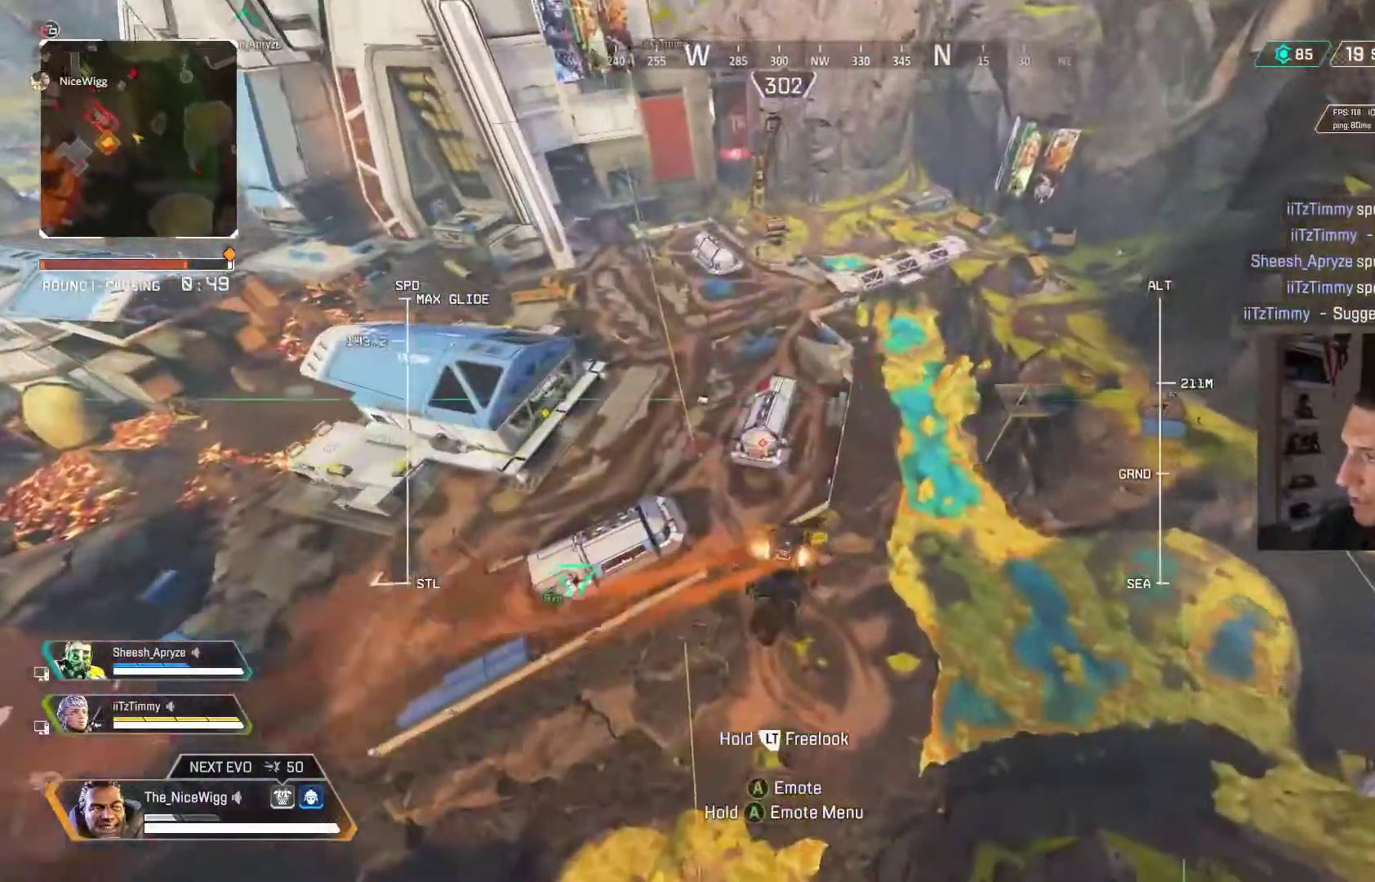
{"buttons": [], "left_stick": "up", "right_stick": "up-left", "events": [[67, "R1", "up"], [233, "left_stick", "up"], [400, "right_stick", "up-left"]]}
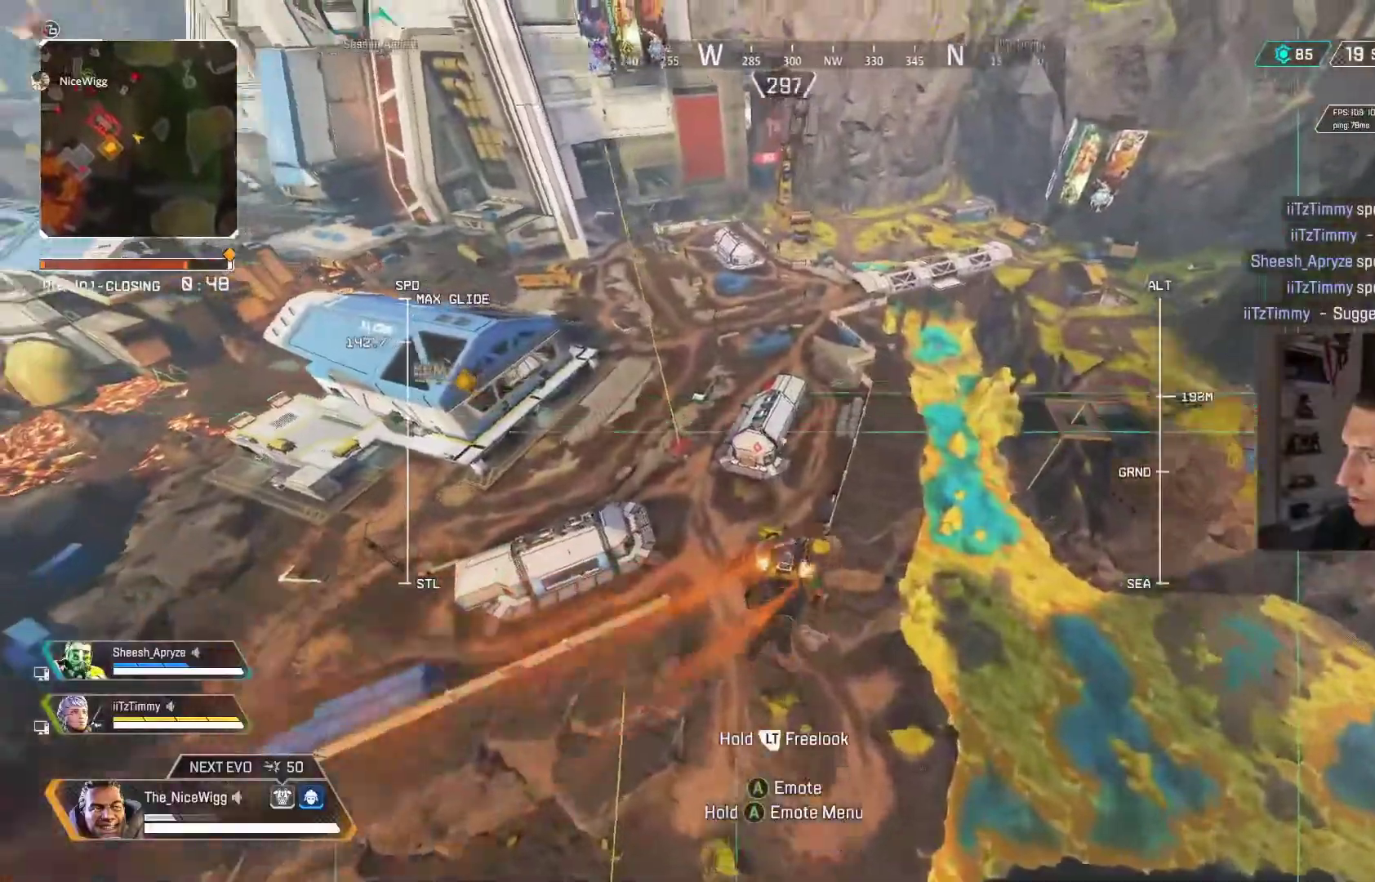
{"buttons": [], "left_stick": "up", "right_stick": "center", "events": [[67, "right_stick", "center"]]}
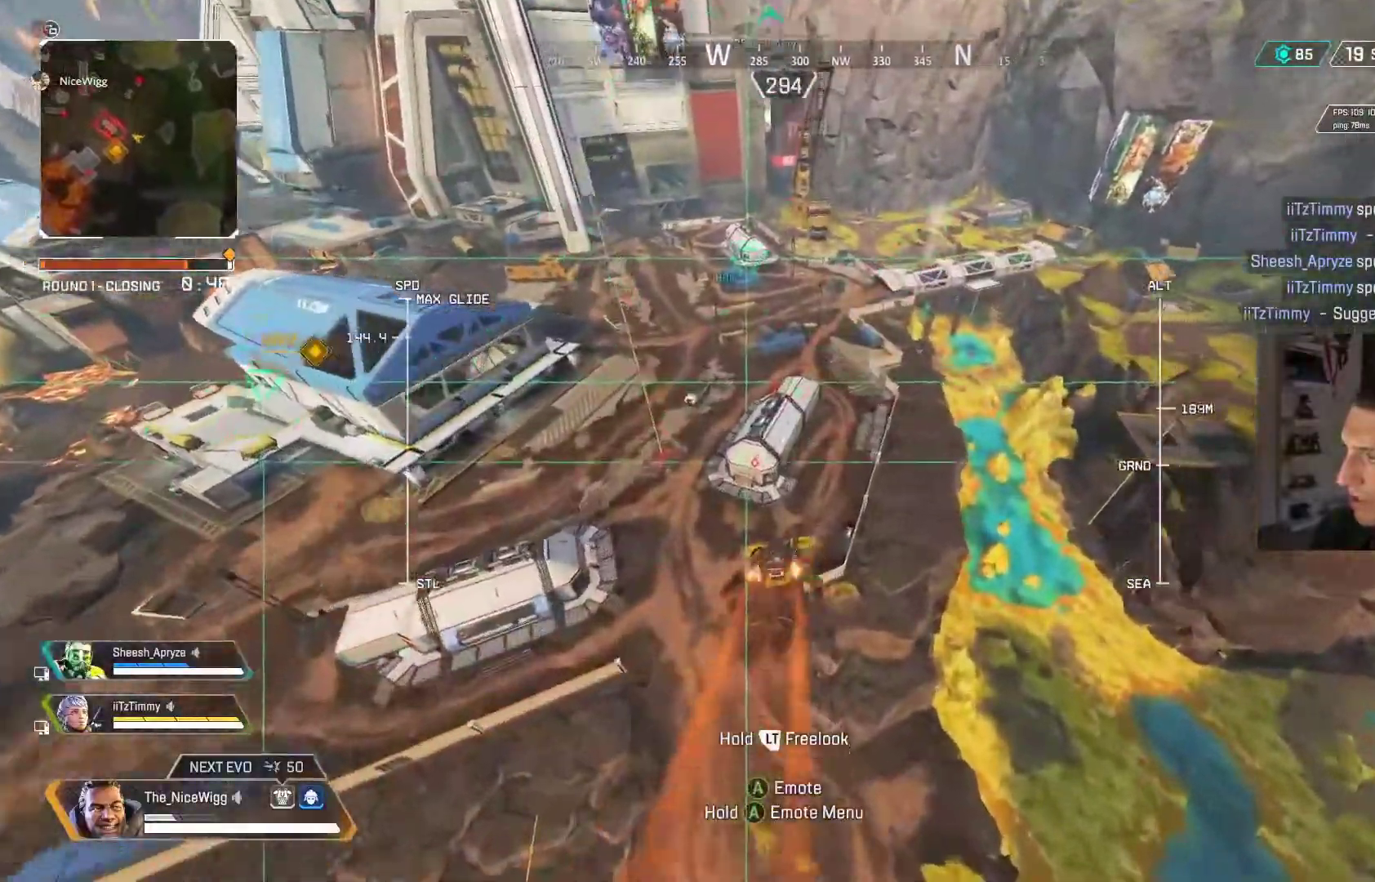
{"buttons": [], "left_stick": "up", "right_stick": "center", "events": []}
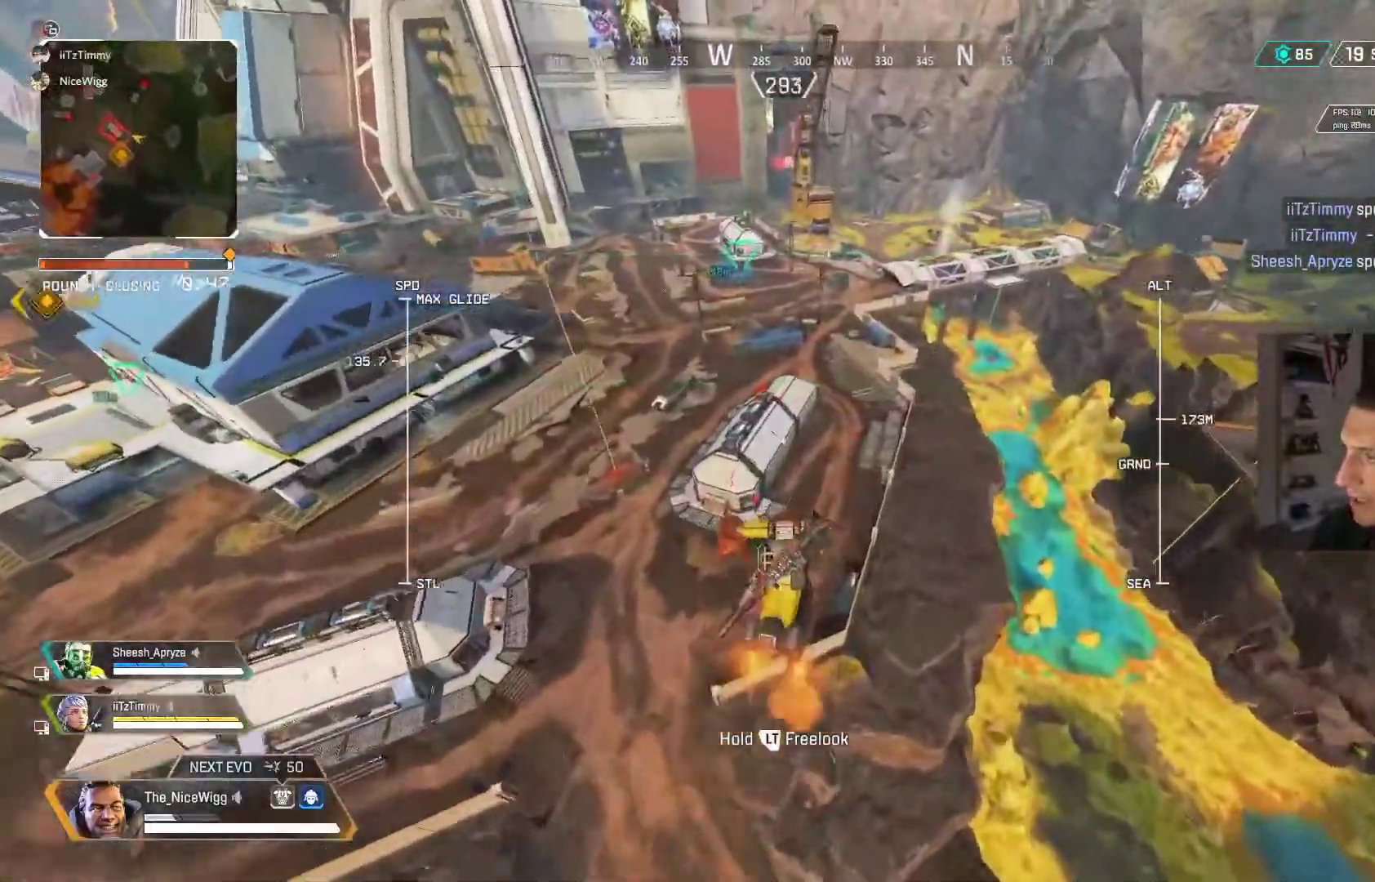
{"buttons": [], "left_stick": "up", "right_stick": "center", "events": []}